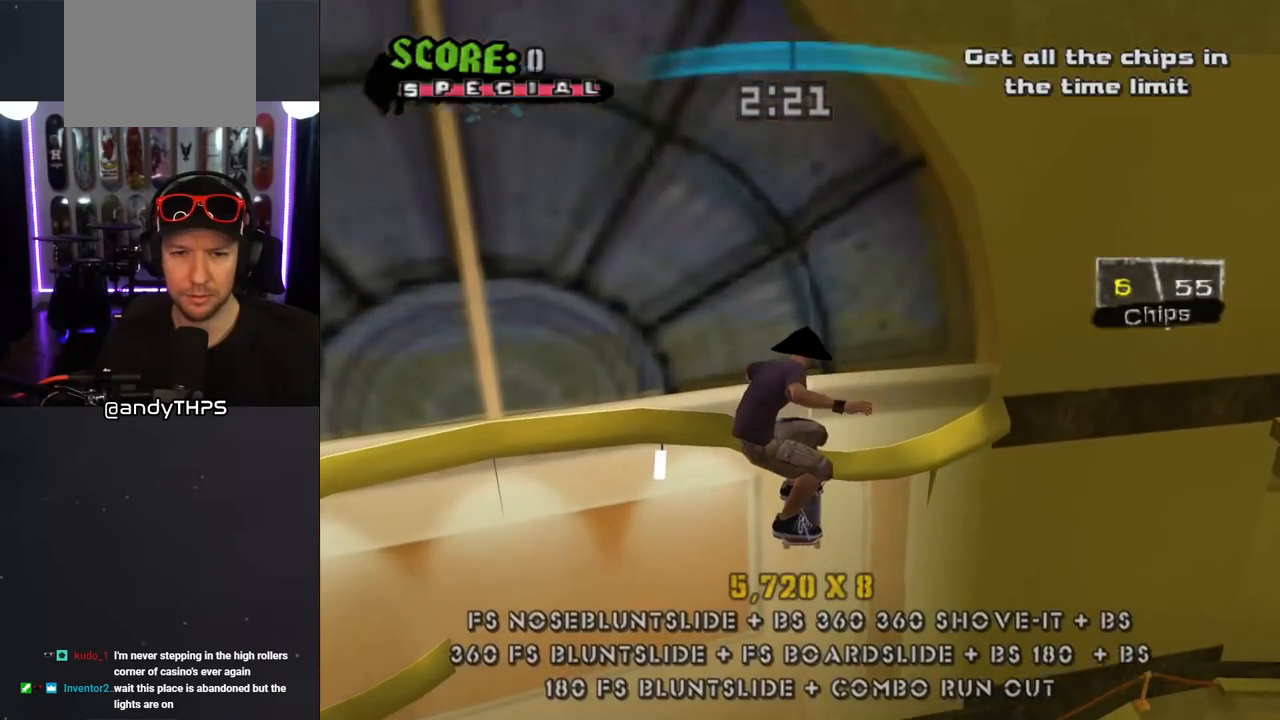
Gameplay with a controller (PlayStation layout); each line is a JSON object with the inputs held at the frame after it. "events" lists button and stick changes between this image and that frame as [ms after this image, input, new state], when the widget could be followed in between. Not read: L2 R1.
{"buttons": ["CROSS"], "left_stick": "center", "right_stick": "center", "events": [[417, "DPAD_UP", "up"]]}
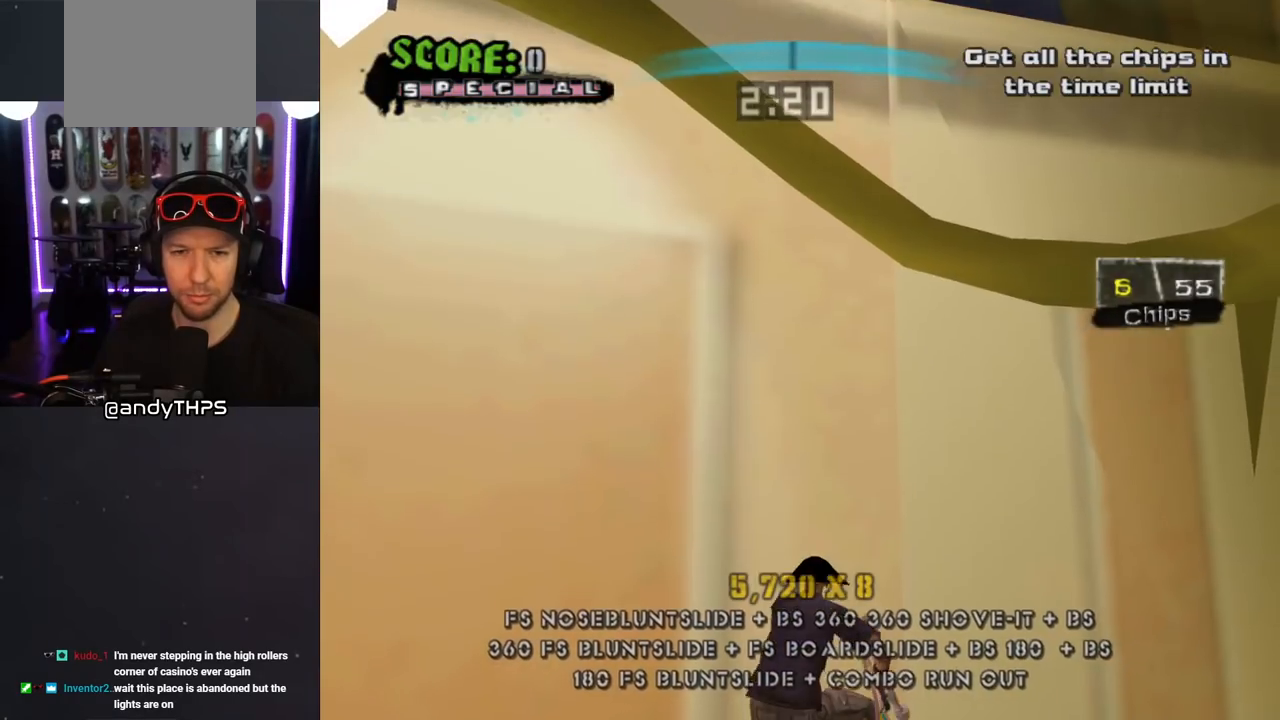
{"buttons": ["CROSS", "DPAD_UP"], "left_stick": "center", "right_stick": "center", "events": [[83, "DPAD_DOWN", "down"], [150, "DPAD_DOWN", "up"], [317, "DPAD_UP", "down"]]}
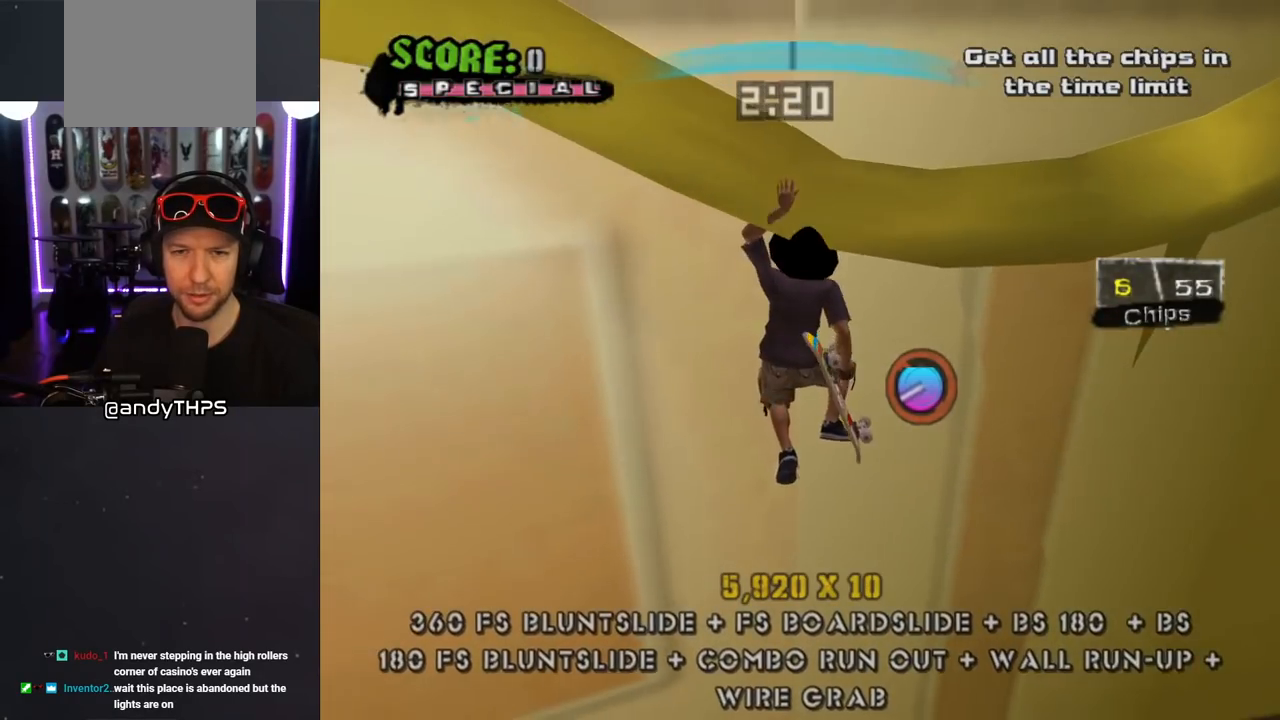
{"buttons": ["TRIANGLE", "L1", "DPAD_UP", "DPAD_LEFT"], "left_stick": "center", "right_stick": "center", "events": [[117, "DPAD_UP", "up"], [183, "DPAD_LEFT", "down"], [200, "DPAD_UP", "down"], [250, "L1", "down"], [283, "CROSS", "up"], [417, "TRIANGLE", "down"]]}
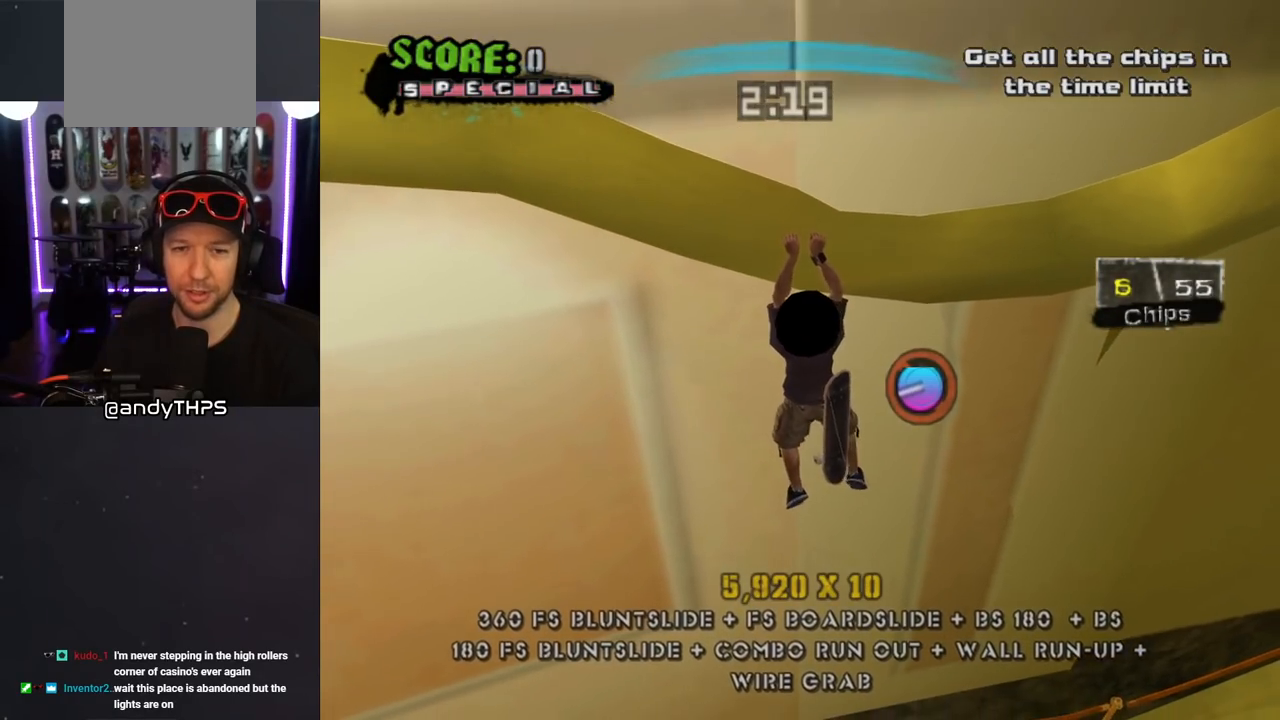
{"buttons": ["TRIANGLE", "DPAD_UP", "DPAD_LEFT"], "left_stick": "center", "right_stick": "center", "events": [[17, "DPAD_LEFT", "up"], [150, "CROSS", "down"], [167, "TRIANGLE", "up"], [200, "DPAD_LEFT", "down"], [200, "L1", "up"], [250, "TRIANGLE", "down"], [267, "CROSS", "up"], [367, "CROSS", "down"], [383, "TRIANGLE", "up"], [467, "TRIANGLE", "down"], [483, "CROSS", "up"]]}
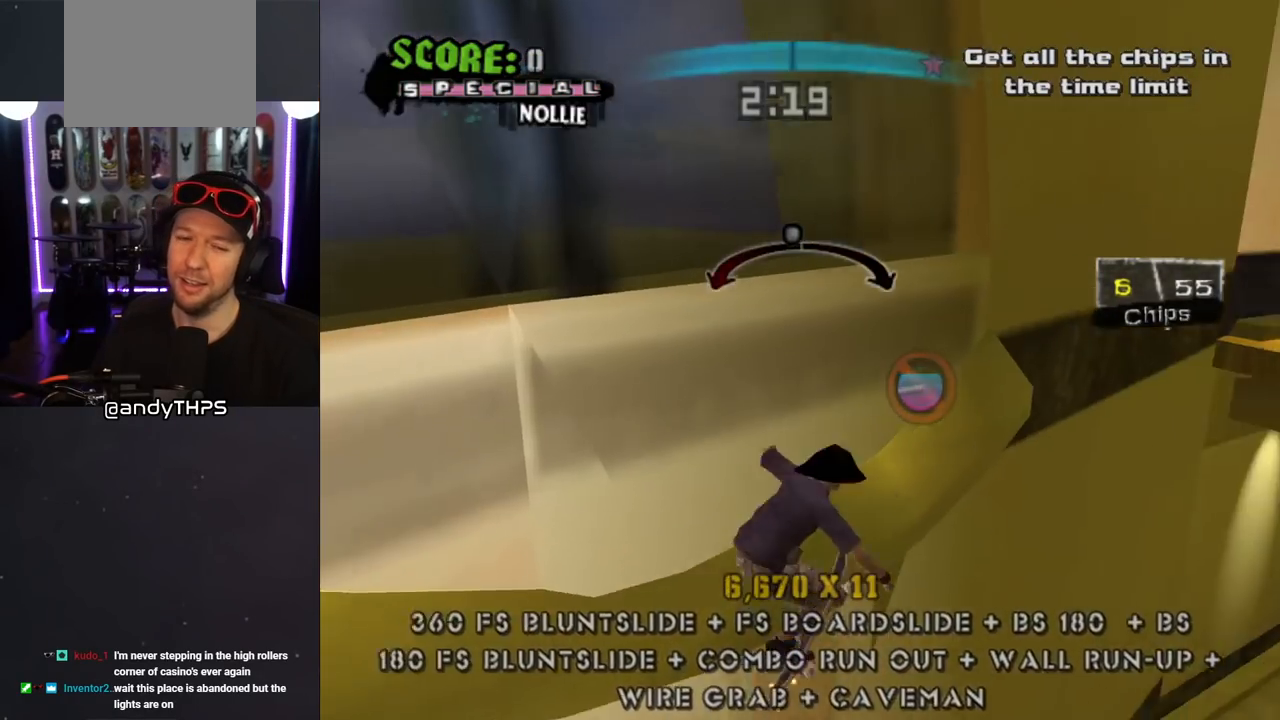
{"buttons": ["TRIANGLE"], "left_stick": "center", "right_stick": "center", "events": [[100, "CROSS", "down"], [117, "TRIANGLE", "up"], [167, "DPAD_UP", "up"], [183, "DPAD_LEFT", "up"], [333, "CROSS", "up"], [333, "DPAD_RIGHT", "down"], [450, "DPAD_RIGHT", "up"], [483, "TRIANGLE", "down"]]}
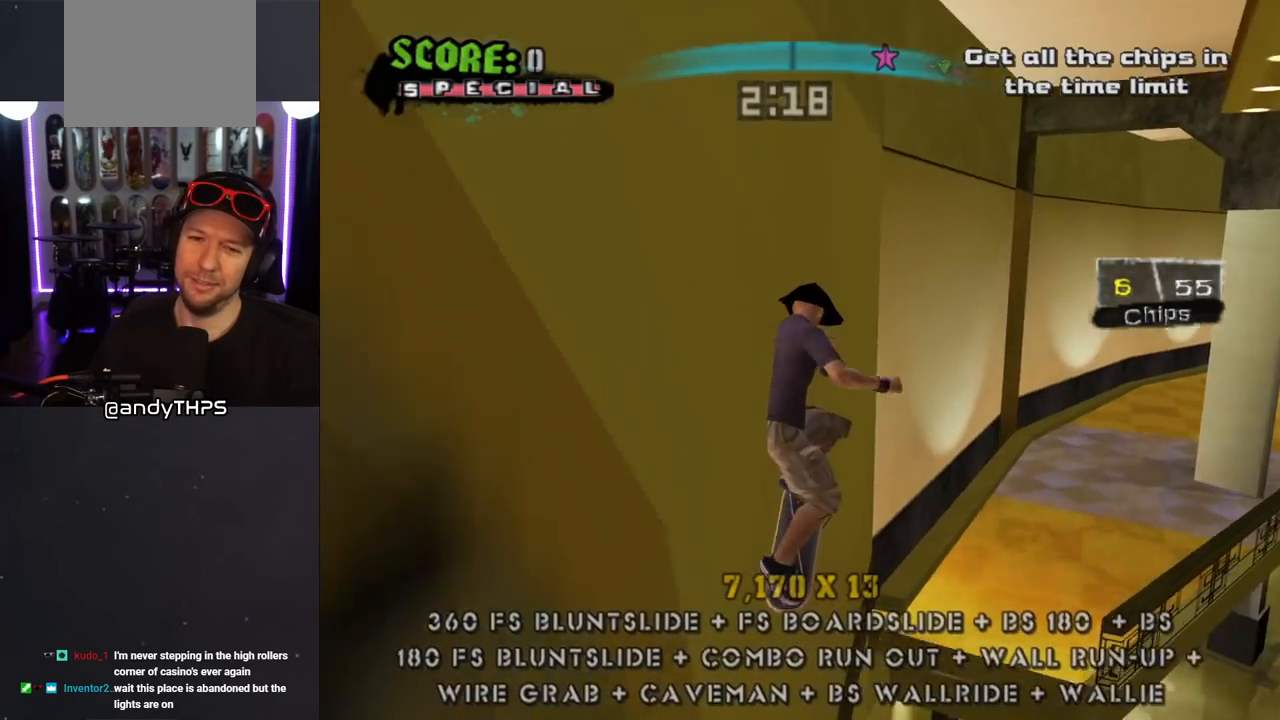
{"buttons": ["CROSS", "TRIANGLE"], "left_stick": "center", "right_stick": "center", "events": [[67, "DPAD_UP", "down"], [133, "CROSS", "down"], [183, "TRIANGLE", "up"], [200, "DPAD_UP", "up"], [250, "DPAD_UP", "down"], [400, "TRIANGLE", "down"], [450, "DPAD_UP", "up"]]}
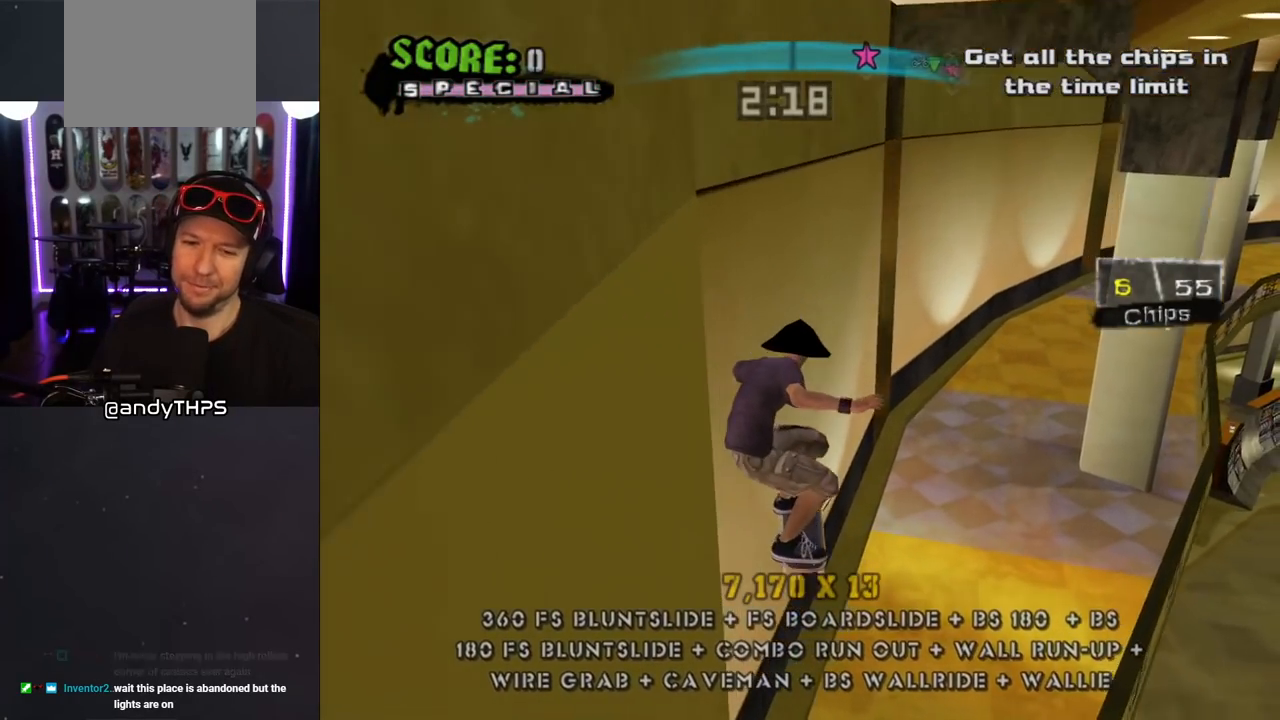
{"buttons": ["CROSS", "DPAD_UP", "DPAD_LEFT"], "left_stick": "center", "right_stick": "center"}
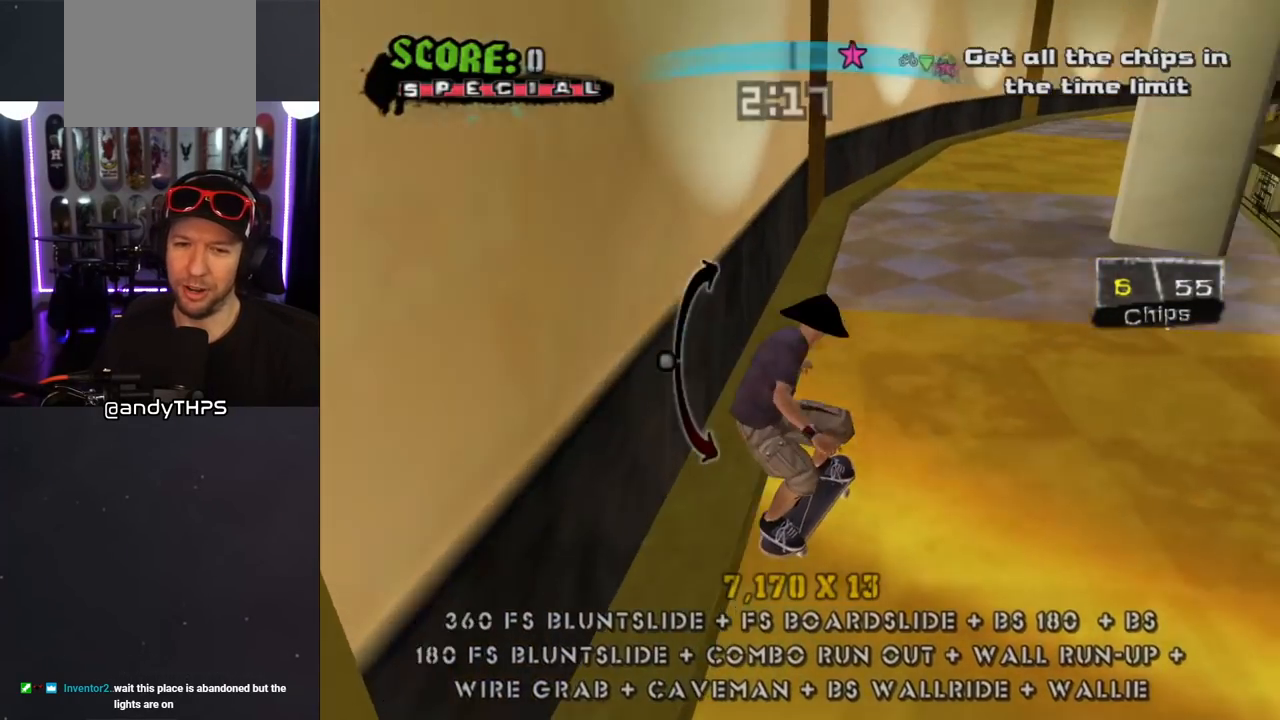
{"buttons": ["CROSS", "DPAD_UP", "DPAD_LEFT"], "left_stick": "center", "right_stick": "center", "events": [[33, "DPAD_DOWN", "down"], [33, "DPAD_LEFT", "up"], [33, "DPAD_RIGHT", "down"], [33, "DPAD_UP", "up"], [250, "DPAD_DOWN", "up"], [267, "DPAD_RIGHT", "up"], [350, "DPAD_UP", "down"], [500, "DPAD_LEFT", "down"]]}
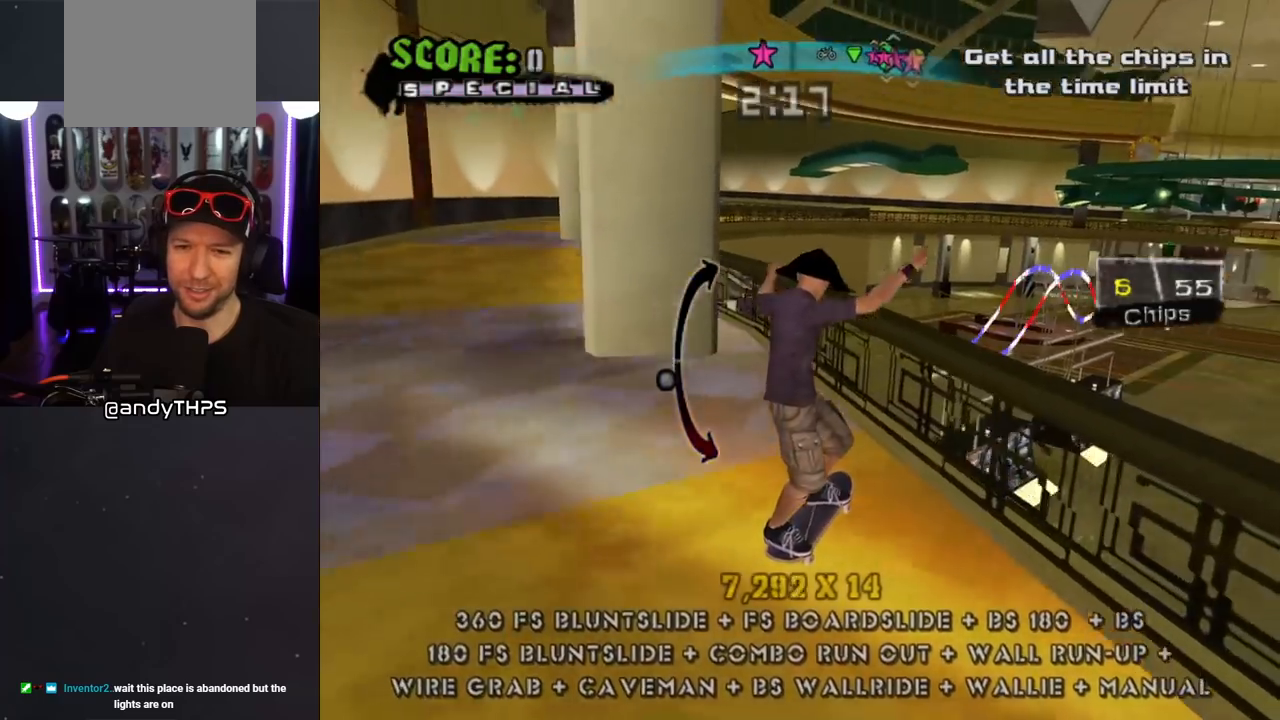
{"buttons": ["CROSS"], "left_stick": "center", "right_stick": "center", "events": [[83, "TRIANGLE", "down"], [100, "CROSS", "up"], [150, "DPAD_UP", "up"], [167, "DPAD_LEFT", "up"], [283, "CROSS", "down"], [300, "TRIANGLE", "up"]]}
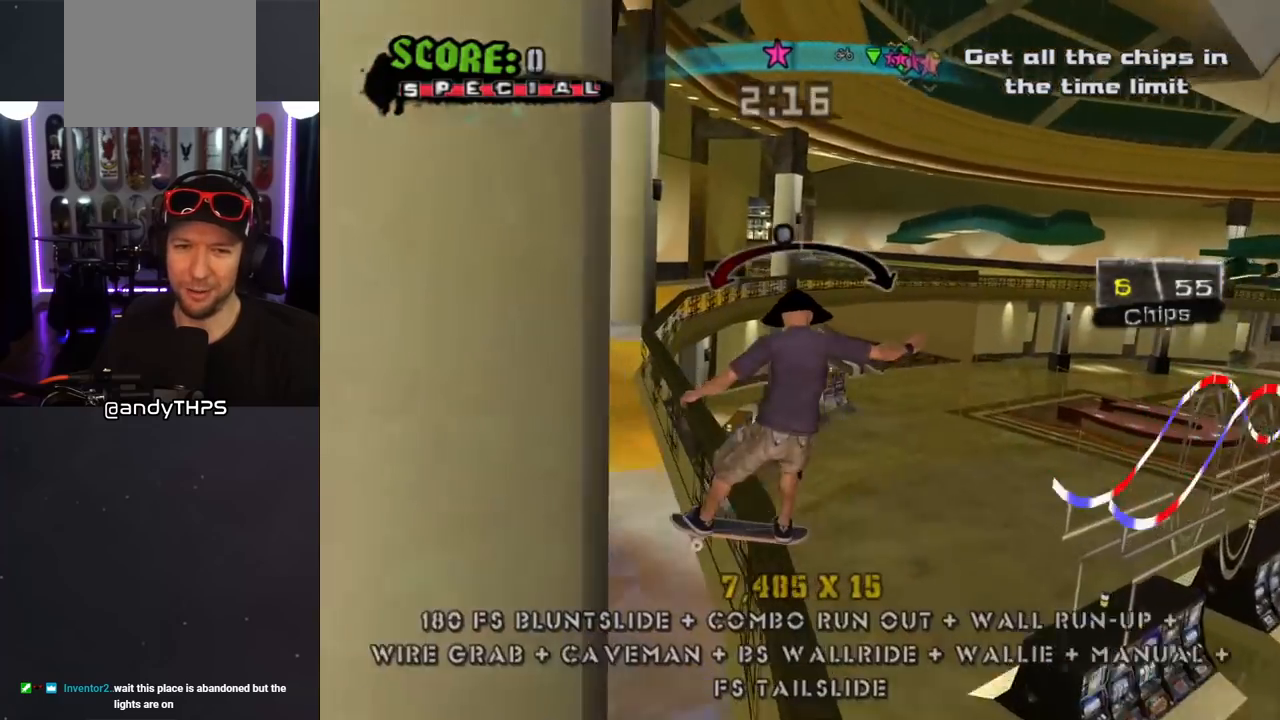
{"buttons": ["CROSS"], "left_stick": "center", "right_stick": "center", "events": [[17, "DPAD_RIGHT", "down"], [100, "DPAD_RIGHT", "up"], [350, "DPAD_LEFT", "down"], [467, "DPAD_LEFT", "up"]]}
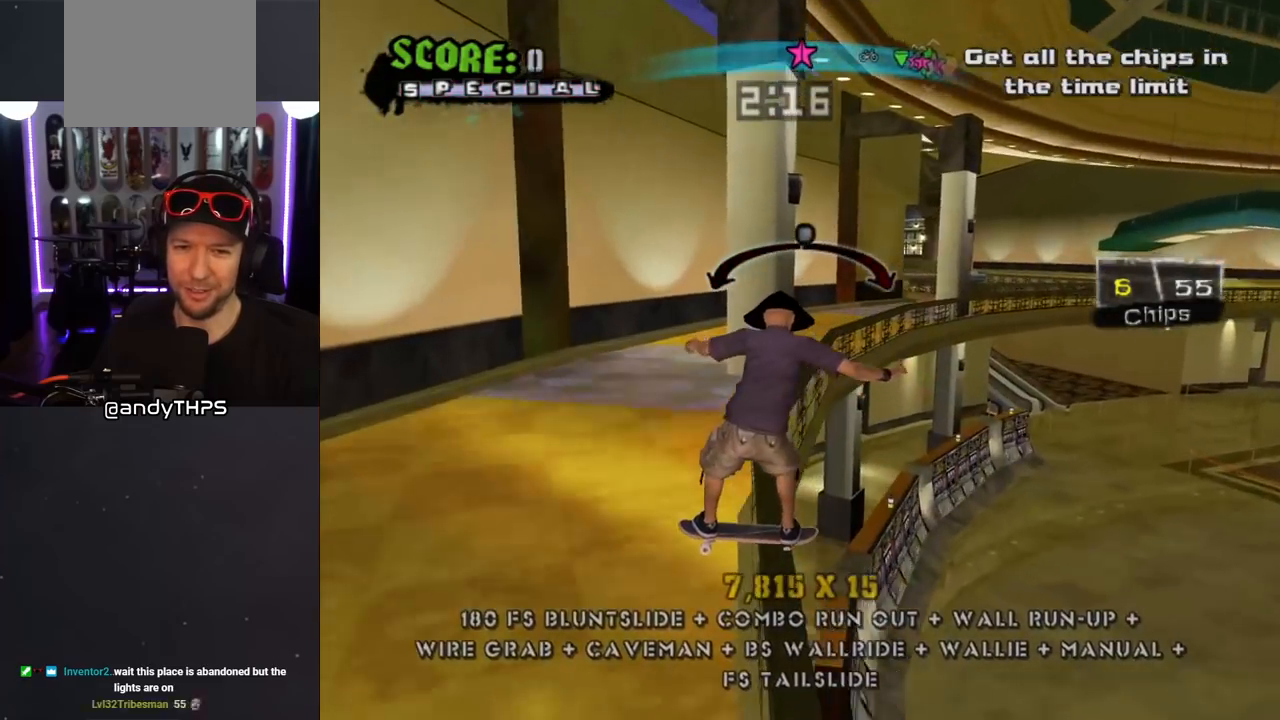
{"buttons": ["CROSS"], "left_stick": "center", "right_stick": "center", "events": [[300, "DPAD_RIGHT", "down"], [417, "DPAD_RIGHT", "up"]]}
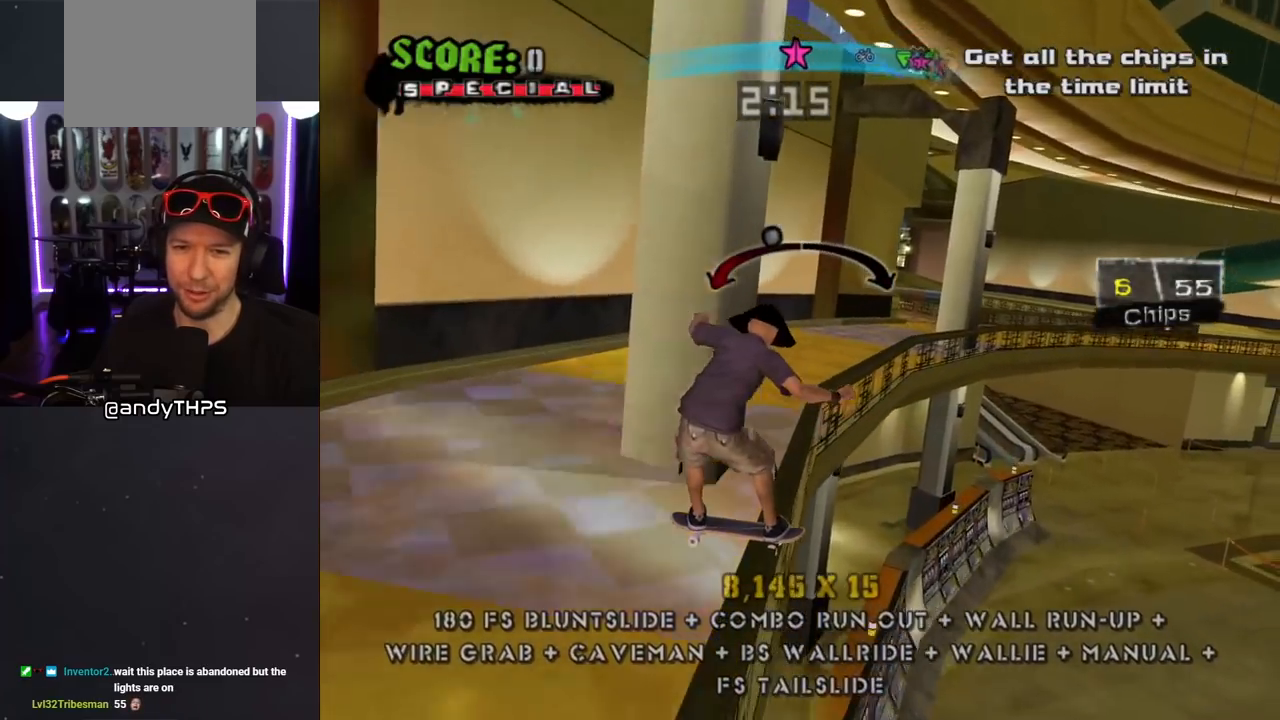
{"buttons": ["CROSS"], "left_stick": "center", "right_stick": "center", "events": [[283, "DPAD_LEFT", "down"], [333, "DPAD_LEFT", "up"]]}
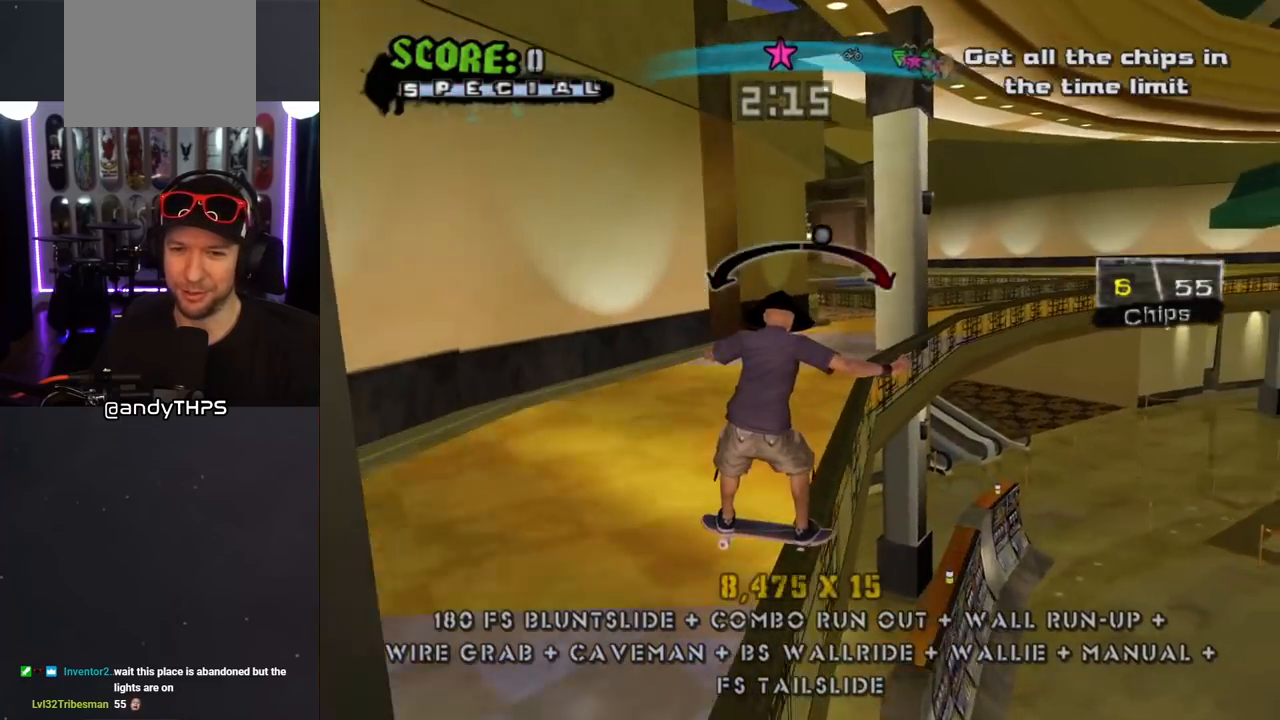
{"buttons": ["L1", "DPAD_UP", "DPAD_RIGHT"], "left_stick": "center", "right_stick": "center", "events": [[67, "DPAD_LEFT", "down"], [233, "DPAD_LEFT", "up"], [317, "DPAD_RIGHT", "down"], [317, "DPAD_UP", "down"], [333, "L1", "down"], [350, "SQUARE", "down"], [383, "CROSS", "up"], [467, "SQUARE", "up"]]}
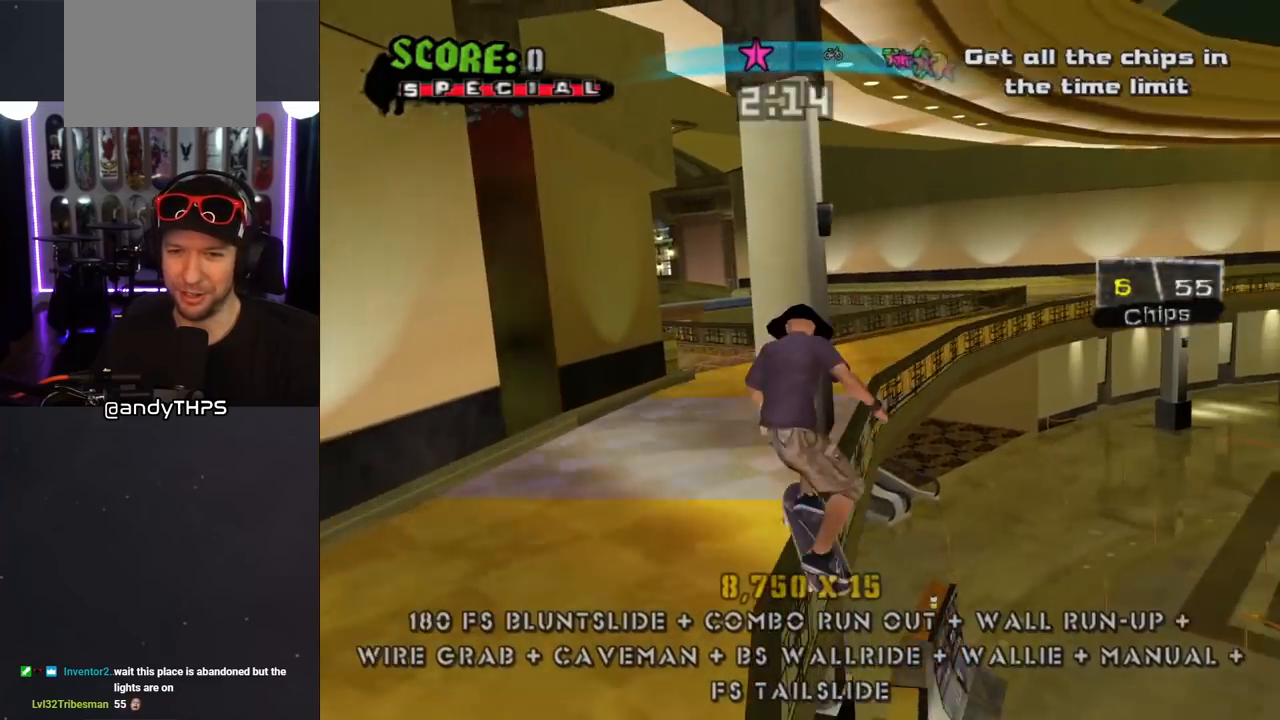
{"buttons": ["TRIANGLE", "DPAD_UP"], "left_stick": "center", "right_stick": "center", "events": [[33, "SQUARE", "down"], [67, "DPAD_RIGHT", "up"], [83, "DPAD_UP", "up"], [150, "DPAD_UP", "down"], [217, "SQUARE", "up"], [233, "DPAD_UP", "up"], [300, "DPAD_DOWN", "down"], [317, "L1", "up"], [350, "TRIANGLE", "down"], [367, "DPAD_RIGHT", "down"], [400, "DPAD_DOWN", "up"], [400, "DPAD_RIGHT", "up"], [417, "DPAD_UP", "down"]]}
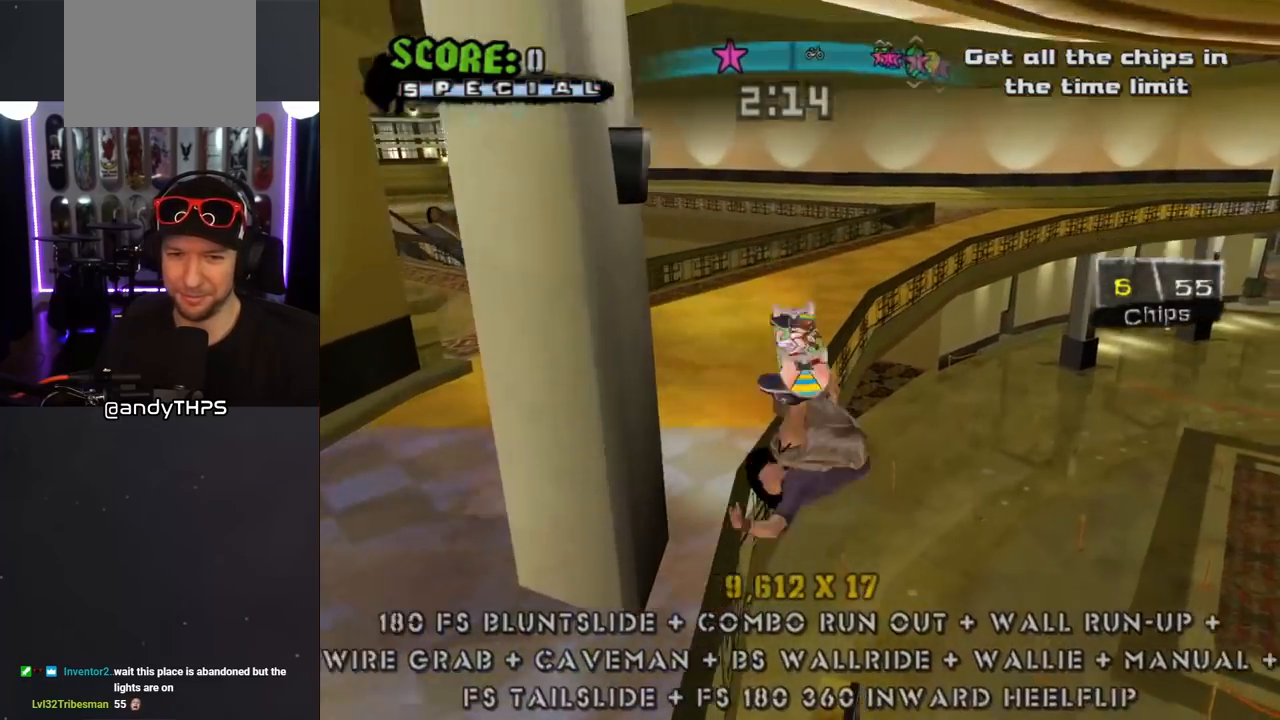
{"buttons": ["CROSS", "DPAD_UP"], "left_stick": "center", "right_stick": "center", "events": [[33, "DPAD_UP", "up"], [367, "TRIANGLE", "up"], [400, "DPAD_DOWN", "down"], [417, "CROSS", "down"], [450, "DPAD_RIGHT", "down"], [500, "DPAD_DOWN", "up"], [500, "DPAD_RIGHT", "up"], [500, "DPAD_UP", "down"]]}
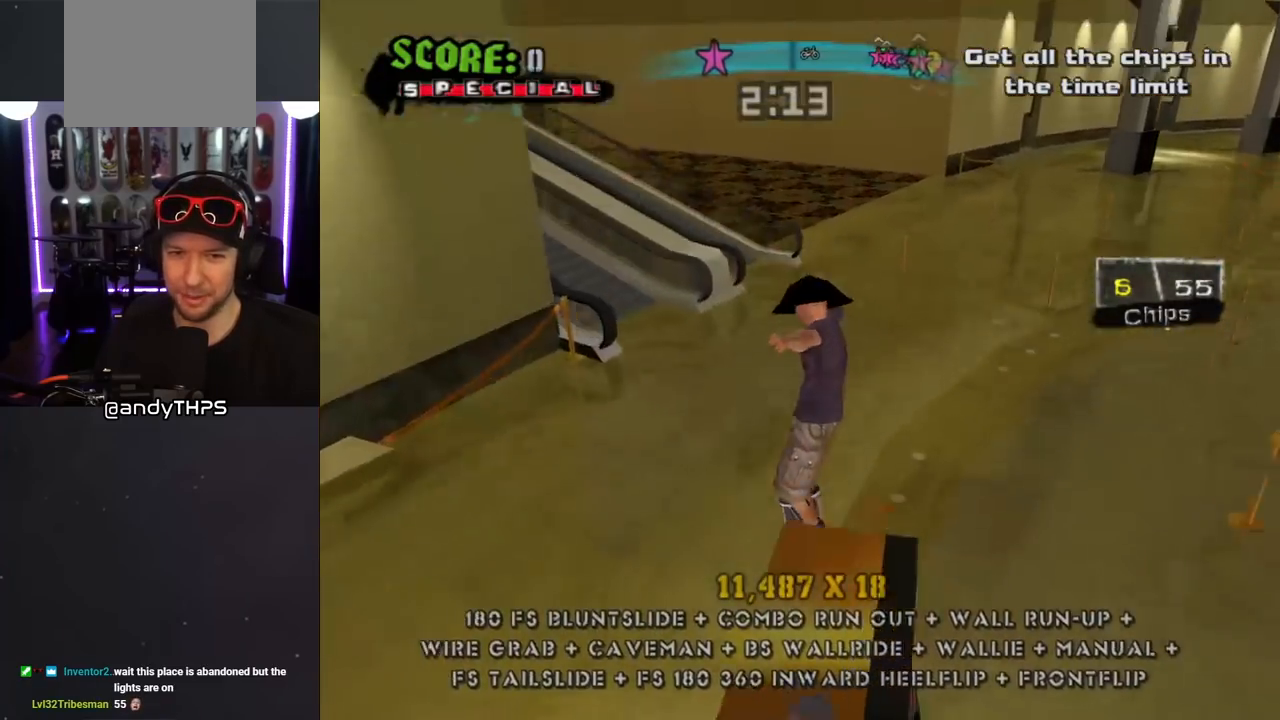
{"buttons": ["CROSS", "DPAD_LEFT"], "left_stick": "center", "right_stick": "center"}
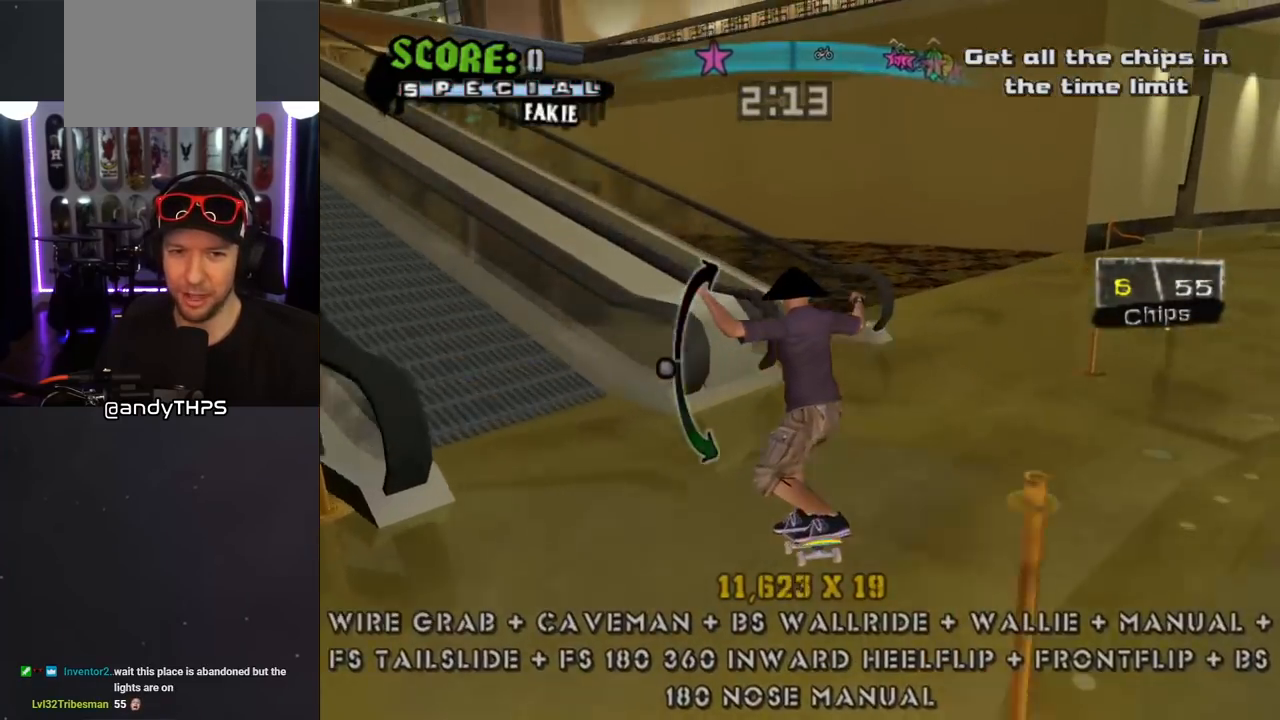
{"buttons": ["TRIANGLE", "L1", "DPAD_UP", "DPAD_RIGHT"], "left_stick": "center", "right_stick": "center"}
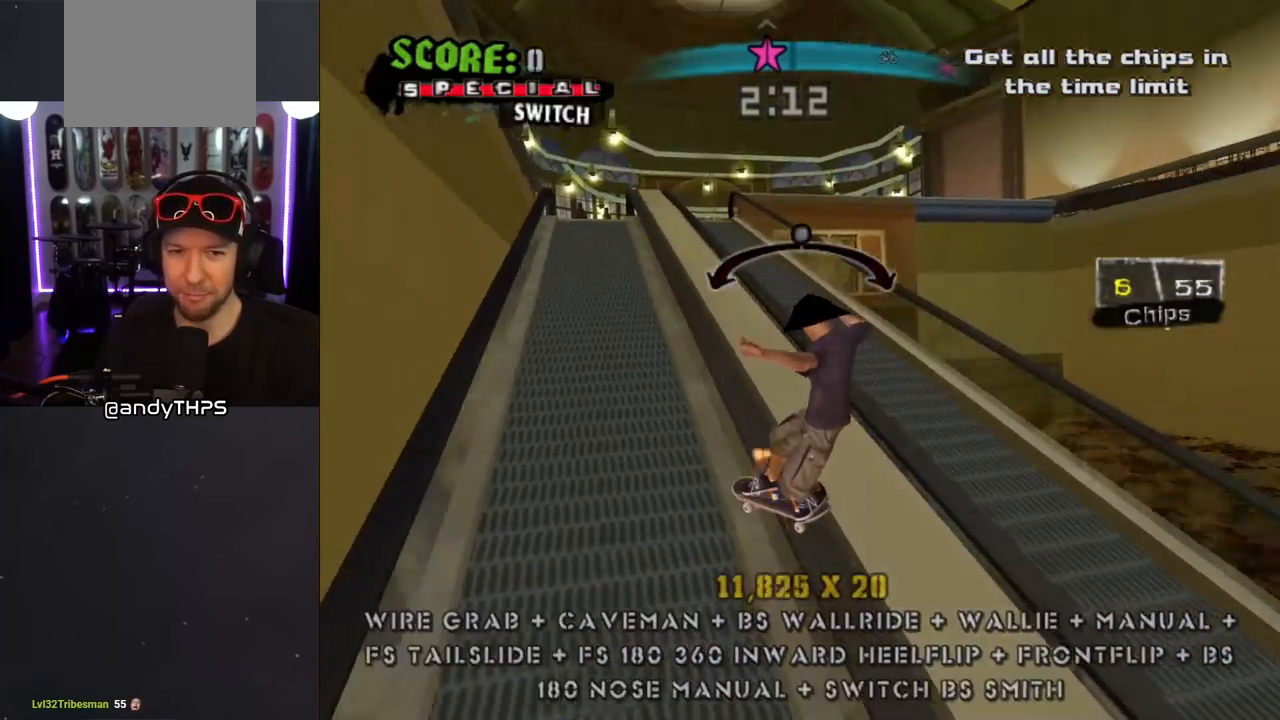
{"buttons": ["TRIANGLE", "L1", "DPAD_UP", "DPAD_RIGHT"], "left_stick": "center", "right_stick": "center", "events": [[117, "CROSS", "down"], [117, "DPAD_RIGHT", "up"], [133, "DPAD_LEFT", "down"], [150, "TRIANGLE", "up"], [183, "TRIANGLE", "down"], [217, "CROSS", "up"], [317, "CROSS", "down"], [333, "TRIANGLE", "up"], [350, "DPAD_LEFT", "up"], [367, "DPAD_RIGHT", "down"], [383, "TRIANGLE", "down"], [417, "CROSS", "up"]]}
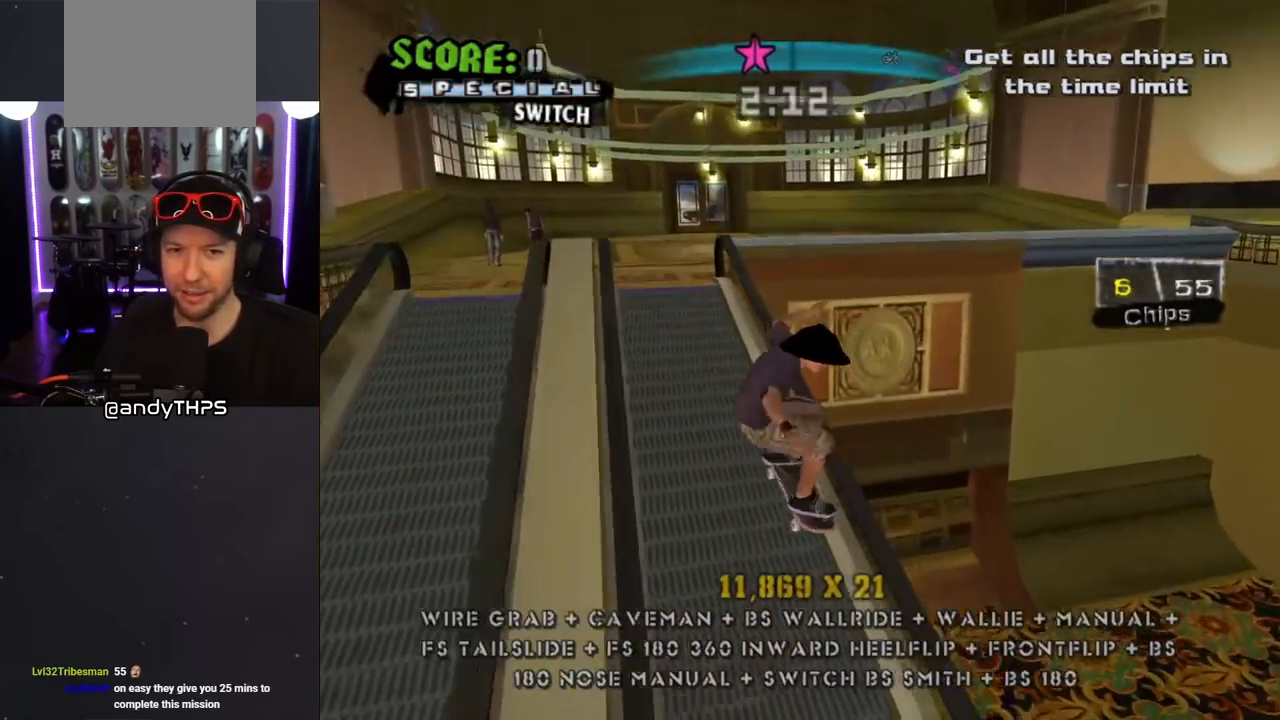
{"buttons": [], "left_stick": "center", "right_stick": "center", "events": [[17, "CROSS", "down"], [33, "DPAD_UP", "up"], [33, "L1", "up"], [50, "DPAD_RIGHT", "up"], [100, "CROSS", "up"], [233, "CROSS", "down"], [317, "TRIANGLE", "up"], [367, "CROSS", "up"]]}
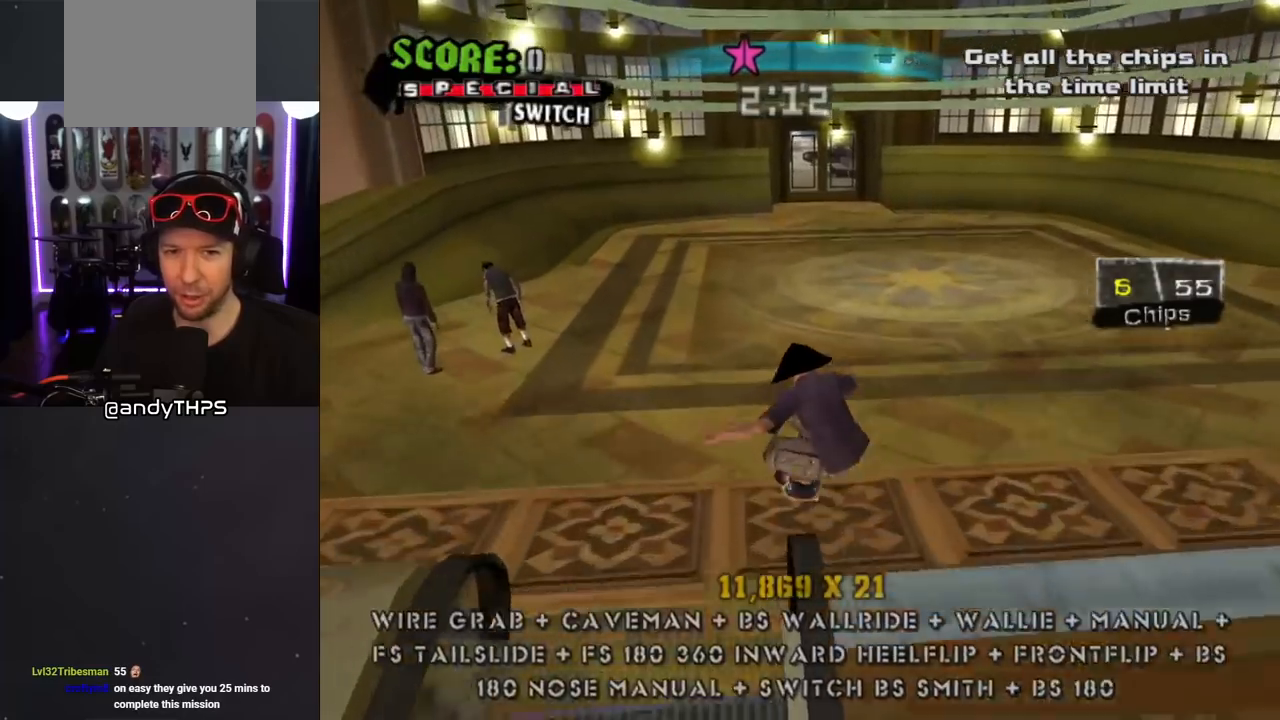
{"buttons": ["CROSS"], "left_stick": "center", "right_stick": "center", "events": [[133, "CROSS", "down"], [200, "L1", "down"], [283, "L1", "up"]]}
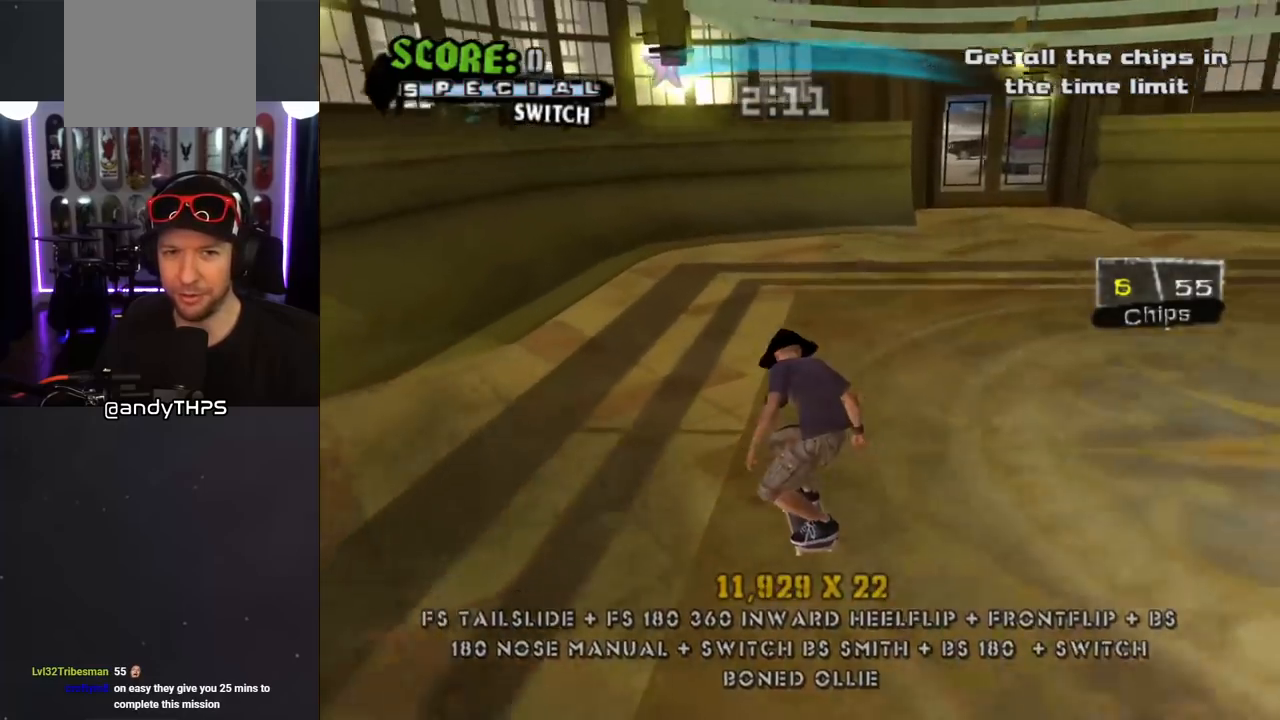
{"buttons": ["CROSS", "DPAD_DOWN"], "left_stick": "center", "right_stick": "center", "events": [[83, "DPAD_DOWN", "down"], [167, "DPAD_DOWN", "up"], [200, "DPAD_DOWN", "down"], [333, "DPAD_LEFT", "down"], [433, "DPAD_LEFT", "up"]]}
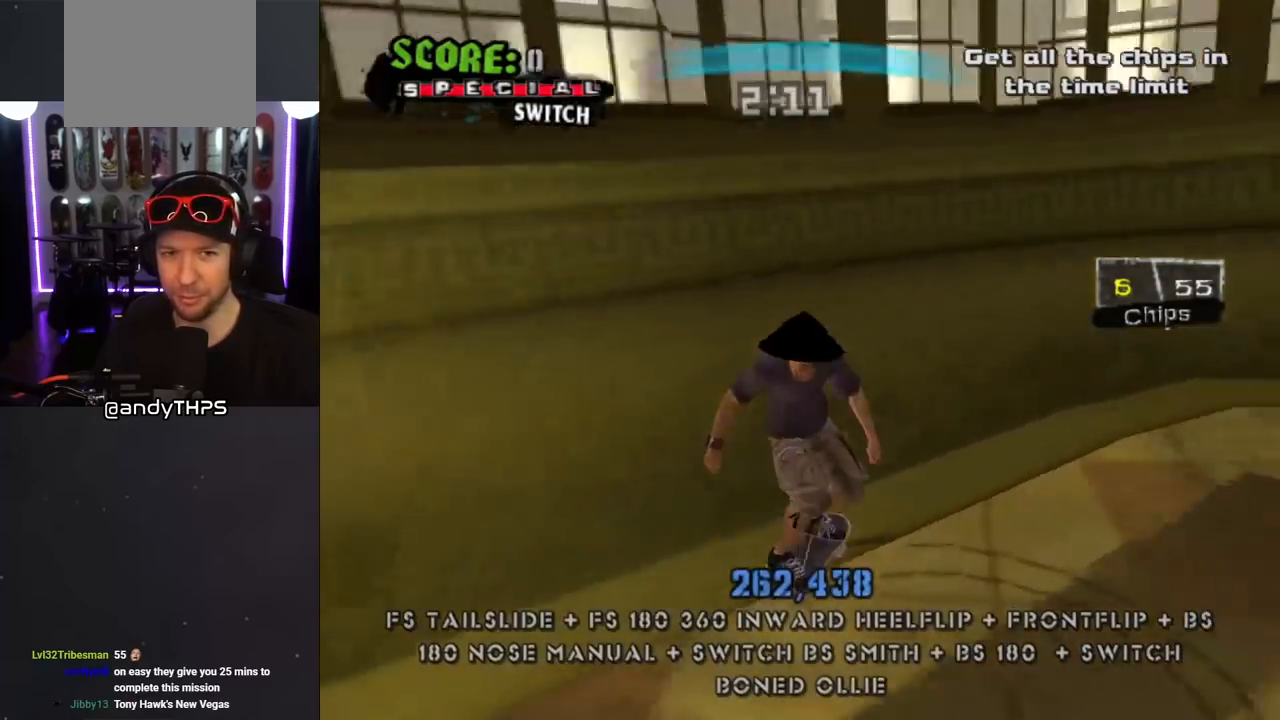
{"buttons": ["CROSS", "DPAD_RIGHT"], "left_stick": "center", "right_stick": "center", "events": [[250, "DPAD_RIGHT", "down"], [467, "DPAD_DOWN", "up"]]}
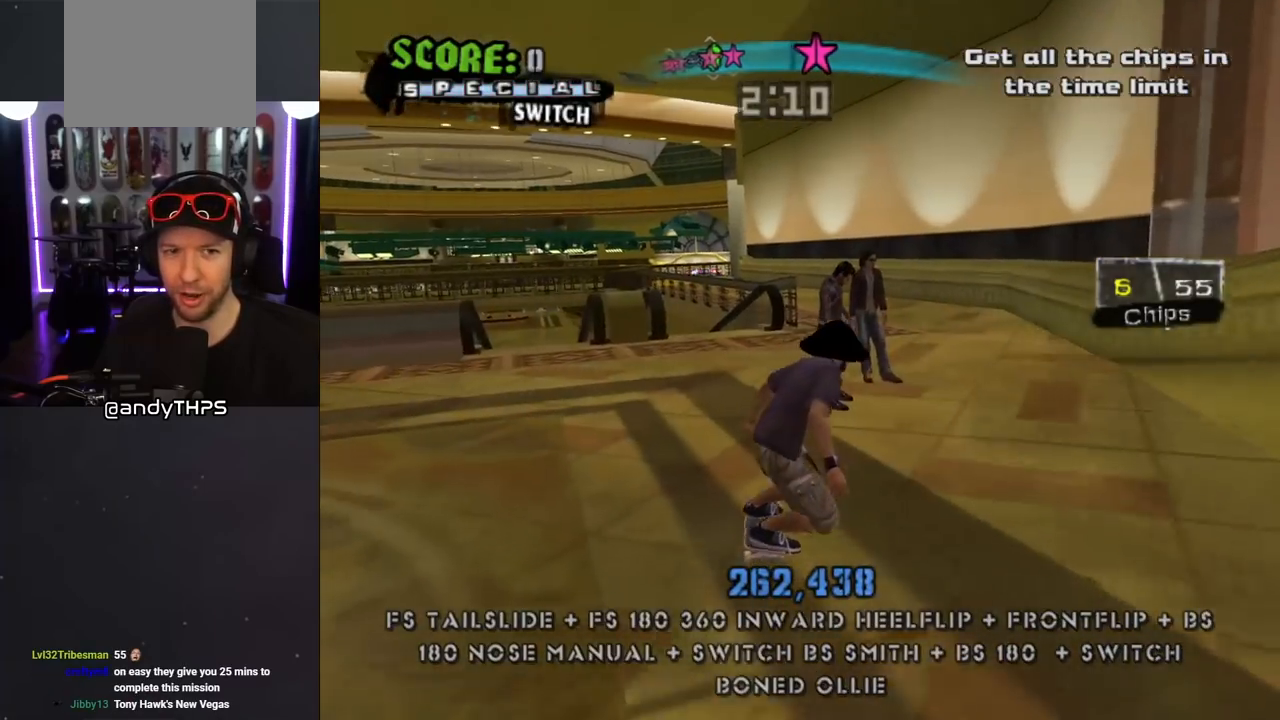
{"buttons": ["CROSS", "DPAD_RIGHT"], "left_stick": "center", "right_stick": "center", "events": [[17, "DPAD_RIGHT", "up"], [133, "DPAD_RIGHT", "down"], [150, "DPAD_DOWN", "down"], [267, "DPAD_DOWN", "up"], [283, "DPAD_RIGHT", "up"], [483, "DPAD_RIGHT", "down"]]}
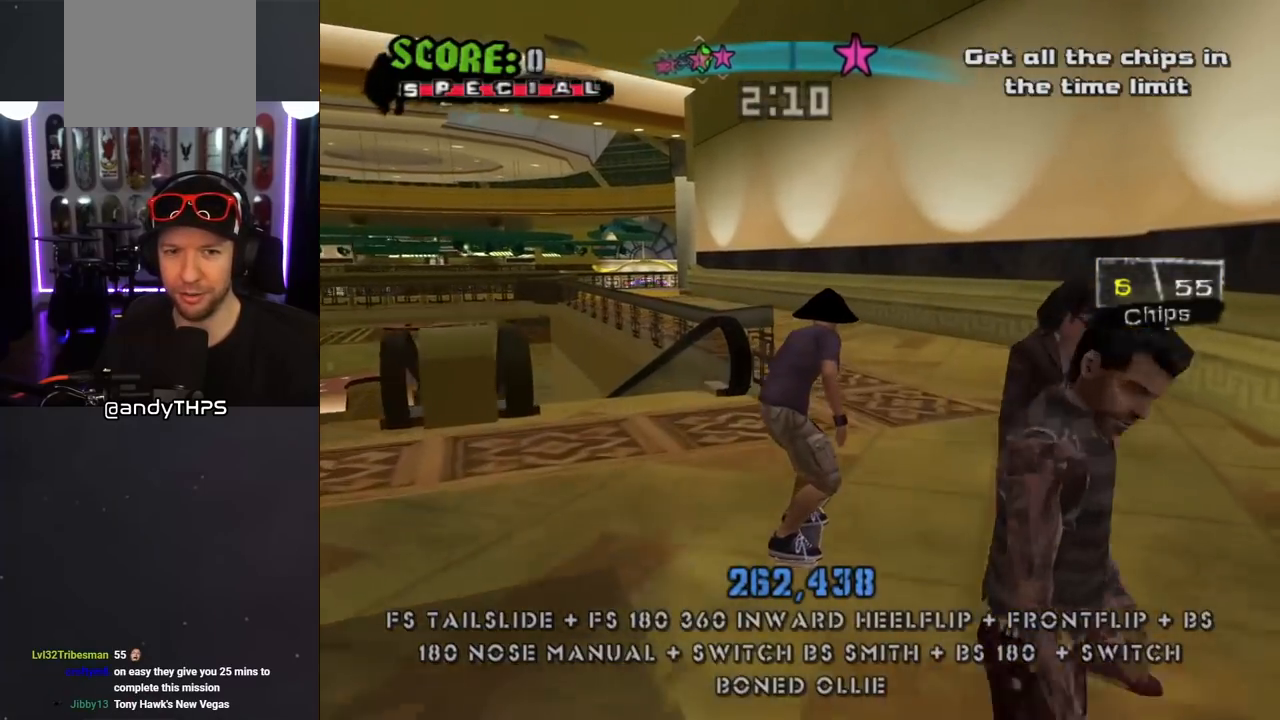
{"buttons": ["CROSS", "DPAD_LEFT"], "left_stick": "center", "right_stick": "center", "events": [[50, "DPAD_DOWN", "down"], [83, "DPAD_DOWN", "up"], [100, "DPAD_RIGHT", "up"], [283, "DPAD_LEFT", "down"]]}
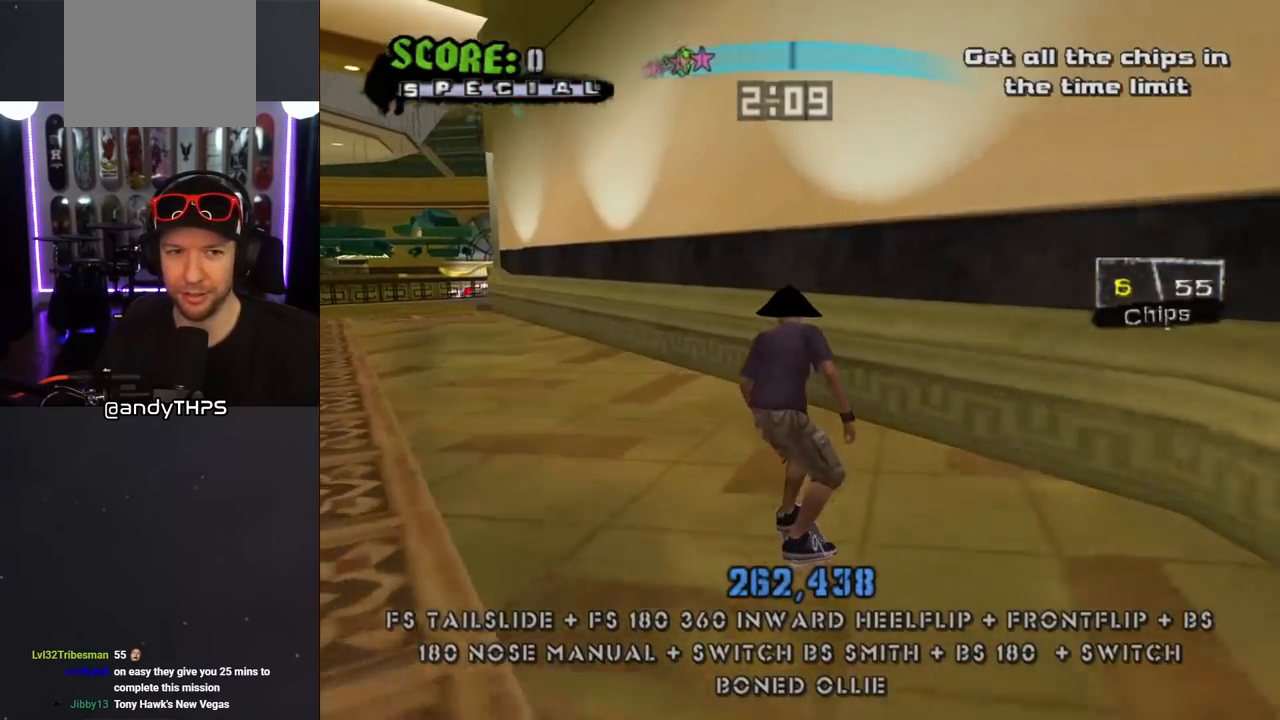
{"buttons": ["TRIANGLE", "DPAD_UP"], "left_stick": "center", "right_stick": "center", "events": [[133, "DPAD_LEFT", "up"], [217, "DPAD_UP", "down"], [233, "DPAD_RIGHT", "down"], [333, "DPAD_RIGHT", "up"], [400, "TRIANGLE", "down"], [433, "CROSS", "up"]]}
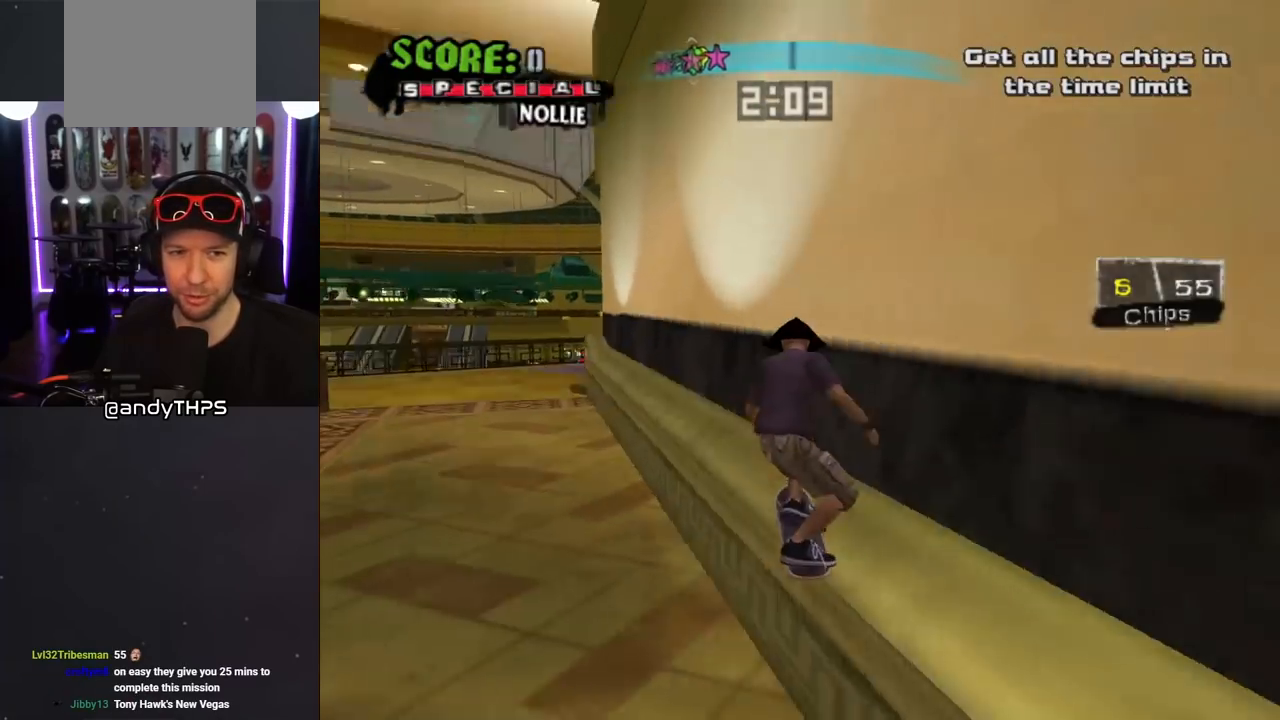
{"buttons": ["CROSS"], "left_stick": "center", "right_stick": "center", "events": [[117, "CROSS", "down"], [150, "DPAD_UP", "up"], [150, "TRIANGLE", "up"]]}
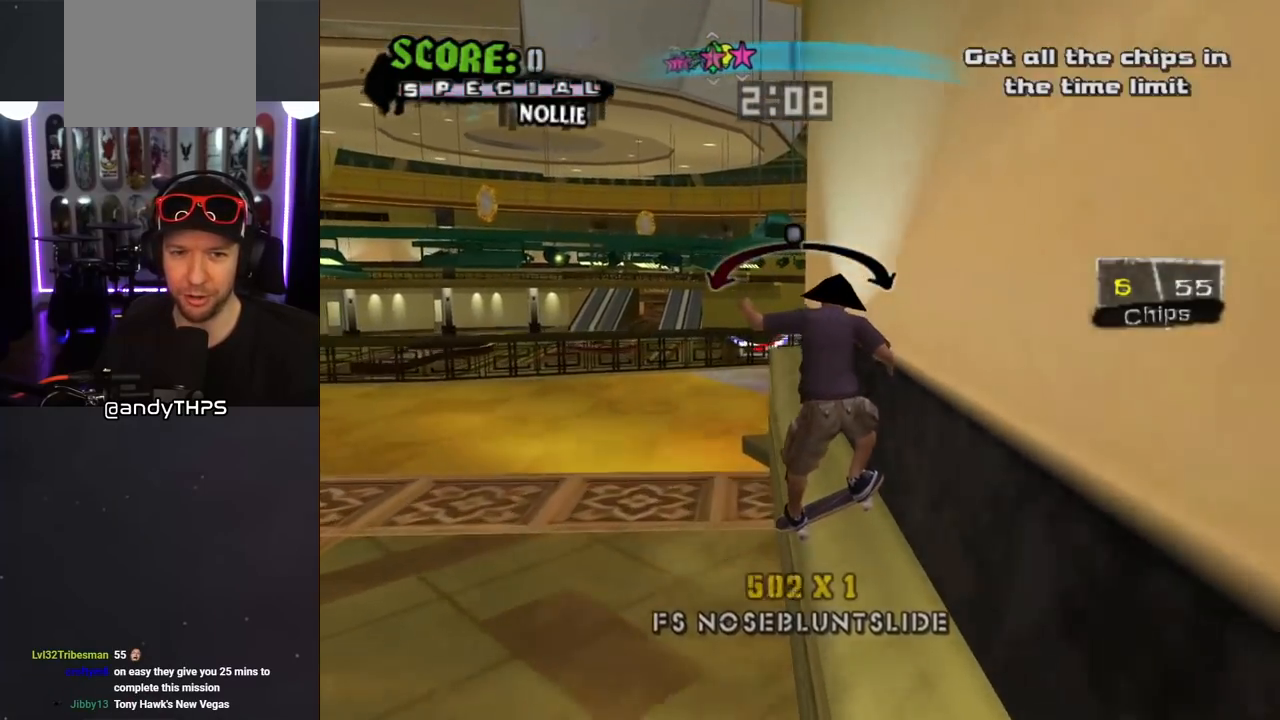
{"buttons": [], "left_stick": "center", "right_stick": "center", "events": [[200, "DPAD_UP", "down"], [250, "SQUARE", "down"], [267, "CROSS", "up"], [333, "SQUARE", "up"], [450, "DPAD_UP", "up"]]}
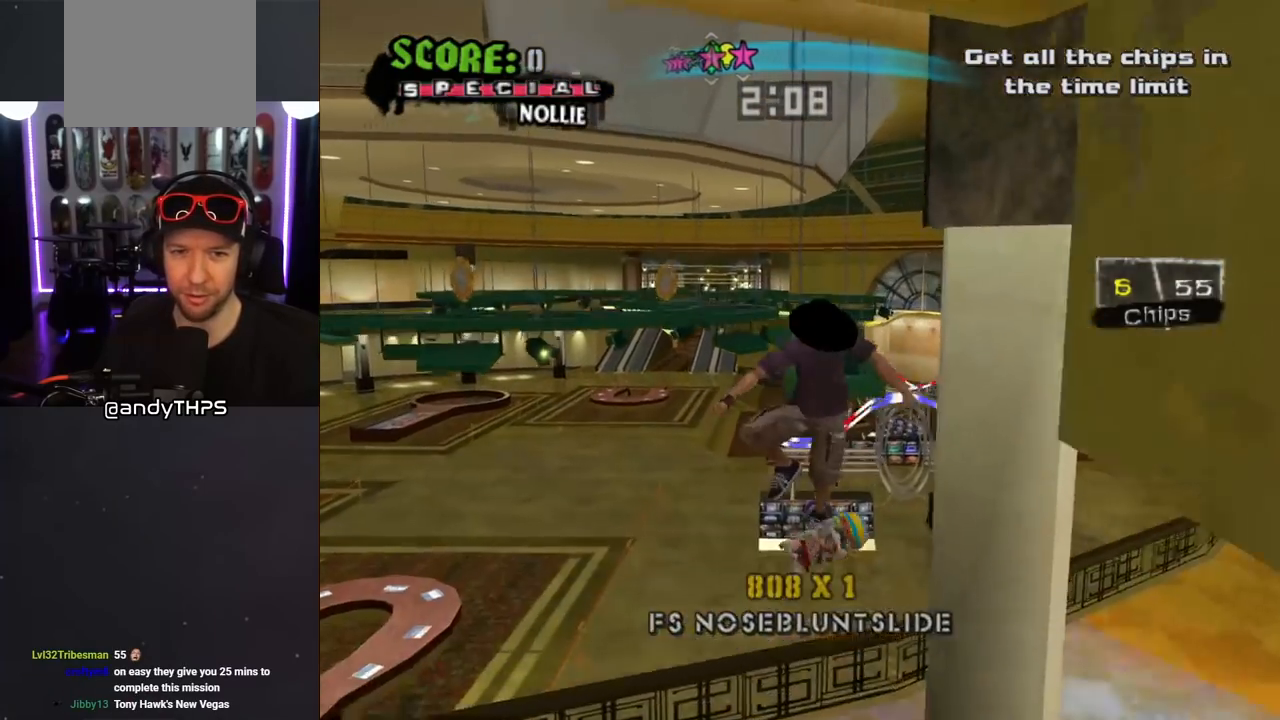
{"buttons": ["TRIANGLE", "DPAD_UP"], "left_stick": "center", "right_stick": "center", "events": [[83, "DPAD_UP", "down"], [167, "DPAD_UP", "up"], [267, "DPAD_UP", "down"], [333, "DPAD_UP", "up"], [400, "DPAD_UP", "down"], [500, "TRIANGLE", "down"]]}
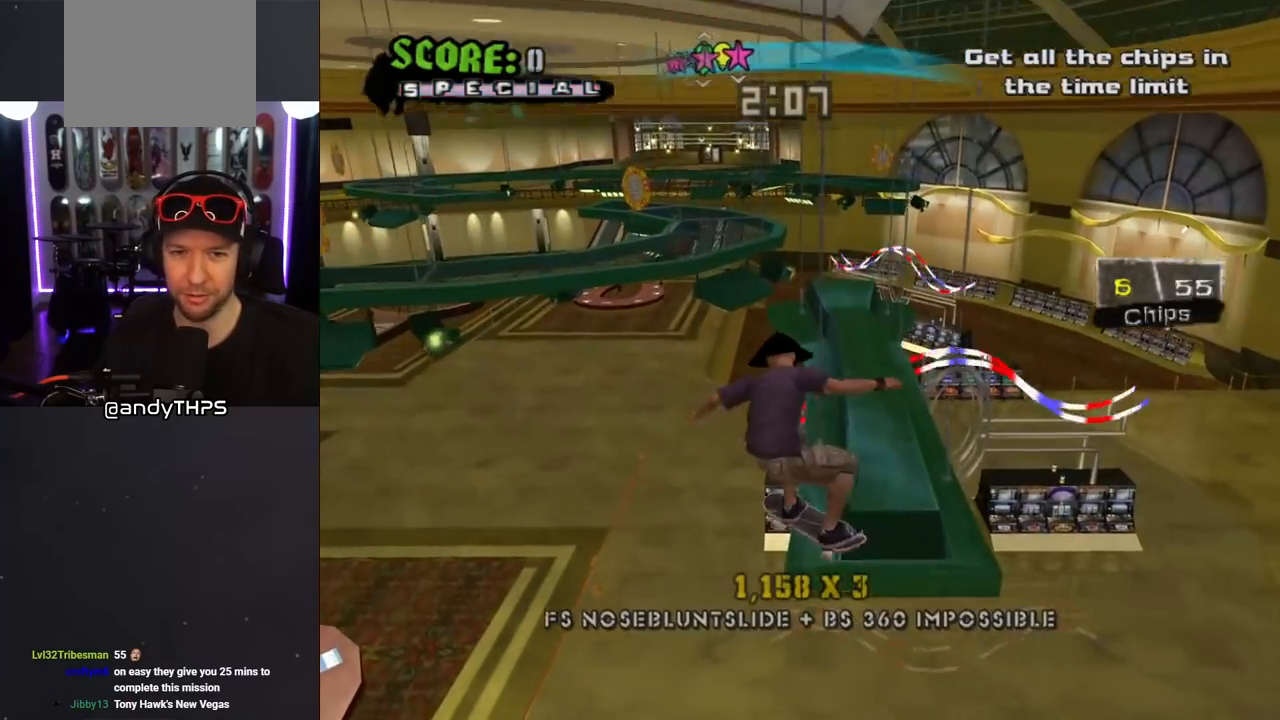
{"buttons": ["CROSS"], "left_stick": "center", "right_stick": "center", "events": [[200, "DPAD_UP", "up"], [317, "CROSS", "down"], [333, "TRIANGLE", "up"], [433, "DPAD_RIGHT", "down"], [450, "DPAD_RIGHT", "up"]]}
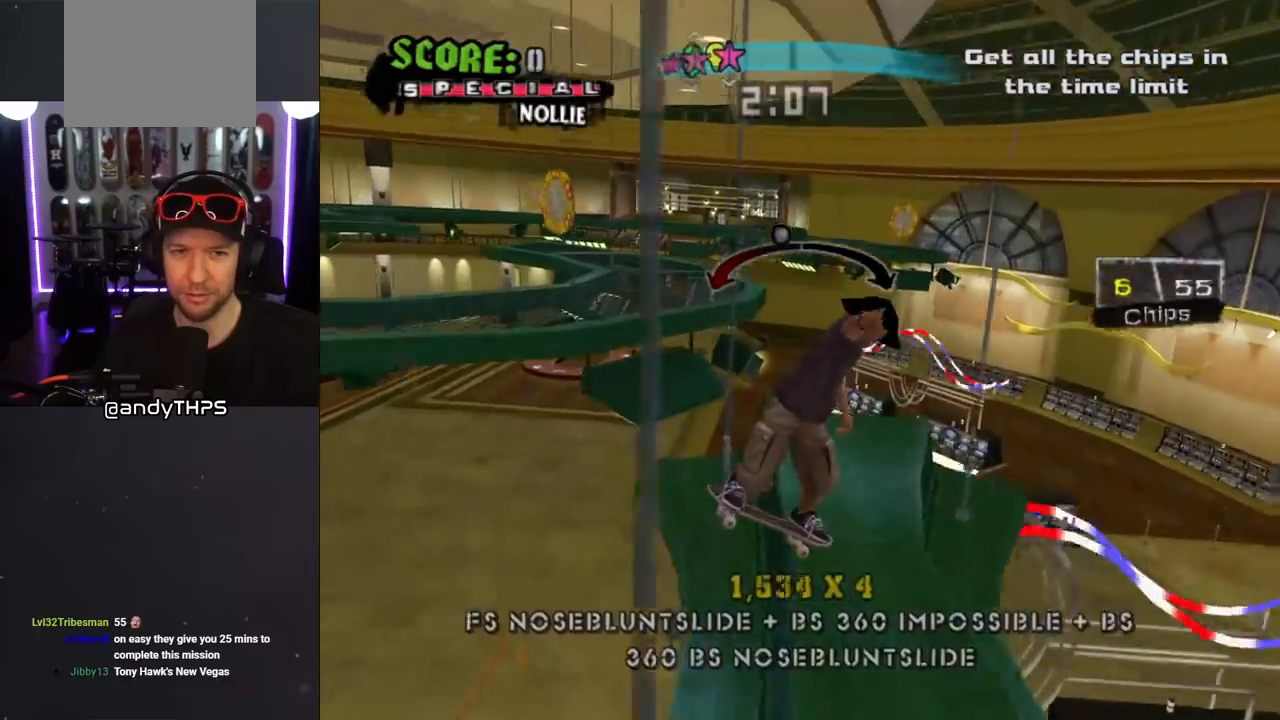
{"buttons": [], "left_stick": "center", "right_stick": "center", "events": [[83, "CROSS", "up"]]}
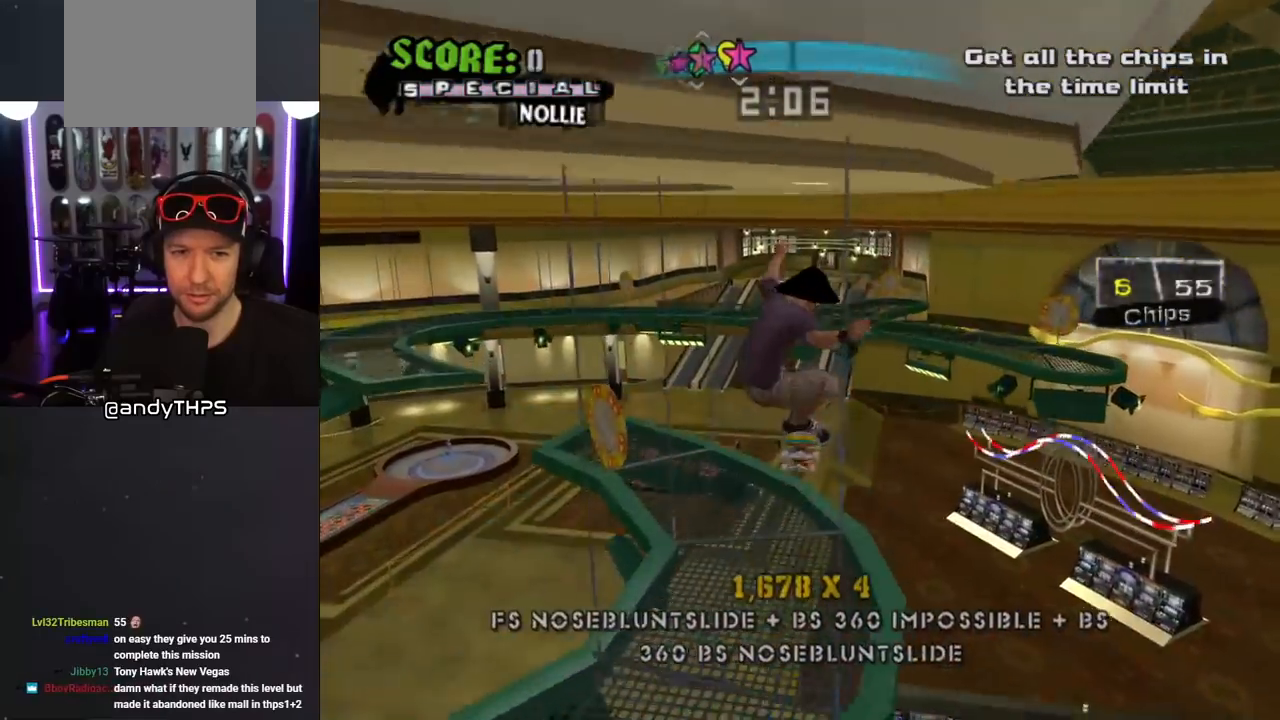
{"buttons": ["TRIANGLE", "DPAD_DOWN"], "left_stick": "center", "right_stick": "center", "events": [[50, "DPAD_DOWN", "down"], [133, "DPAD_DOWN", "up"], [233, "TRIANGLE", "down"], [250, "DPAD_UP", "down"], [333, "DPAD_UP", "up"], [433, "DPAD_DOWN", "down"]]}